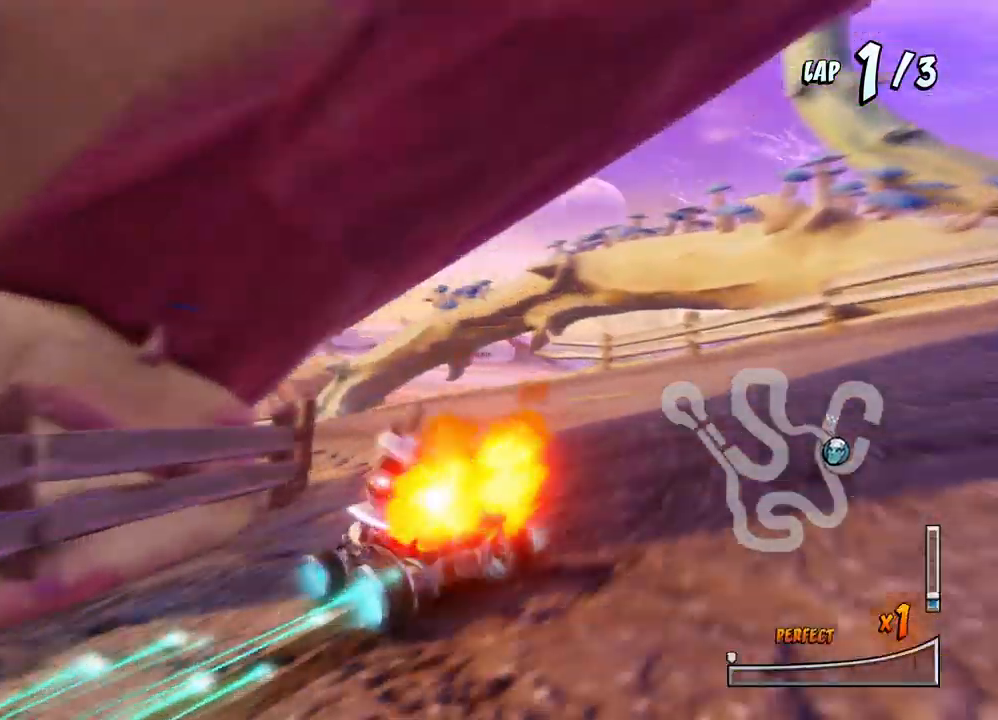
Gameplay with a controller (PlayStation layout); each line is a JSON object with the inputs held at the frame after it. "events" lists button and stick changes between this image and that frame as [ms after this image, input, new state], when the widget could be followed in between. Not read: right_stick.
{"buttons": ["CROSS", "R2", "DPAD_LEFT"], "left_stick": "center", "events": [[17, "CROSS", "down"], [33, "SQUARE", "up"], [67, "DPAD_DOWN", "up"], [83, "DPAD_LEFT", "up"], [183, "DPAD_LEFT", "down"]]}
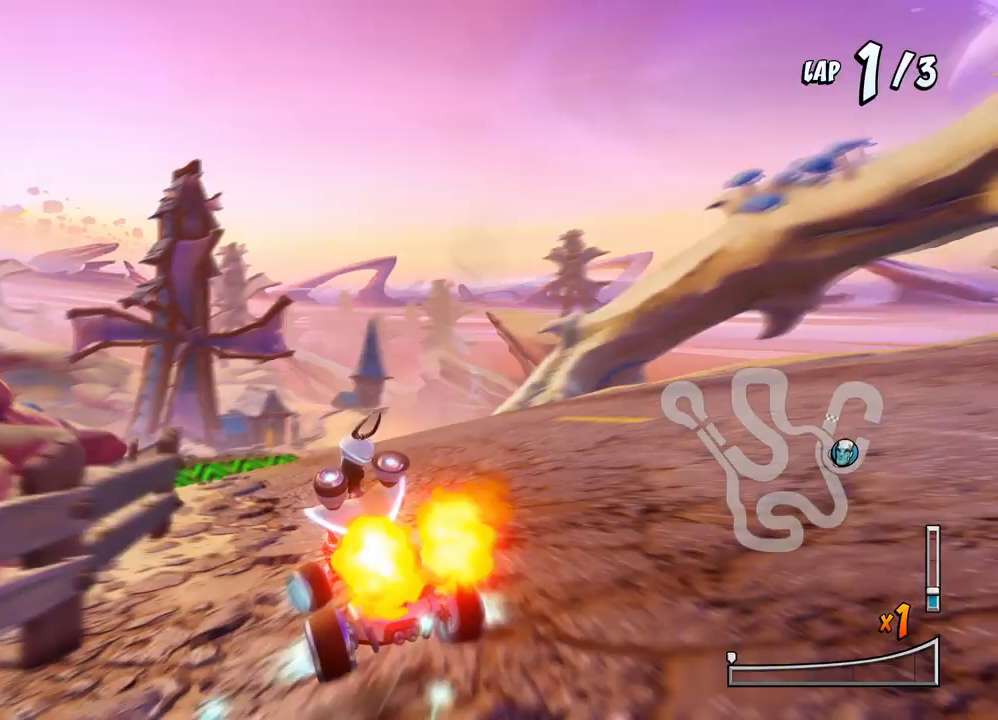
{"buttons": ["CROSS", "R2", "DPAD_DOWN"], "left_stick": "center", "events": [[500, "DPAD_DOWN", "down"], [500, "DPAD_LEFT", "up"]]}
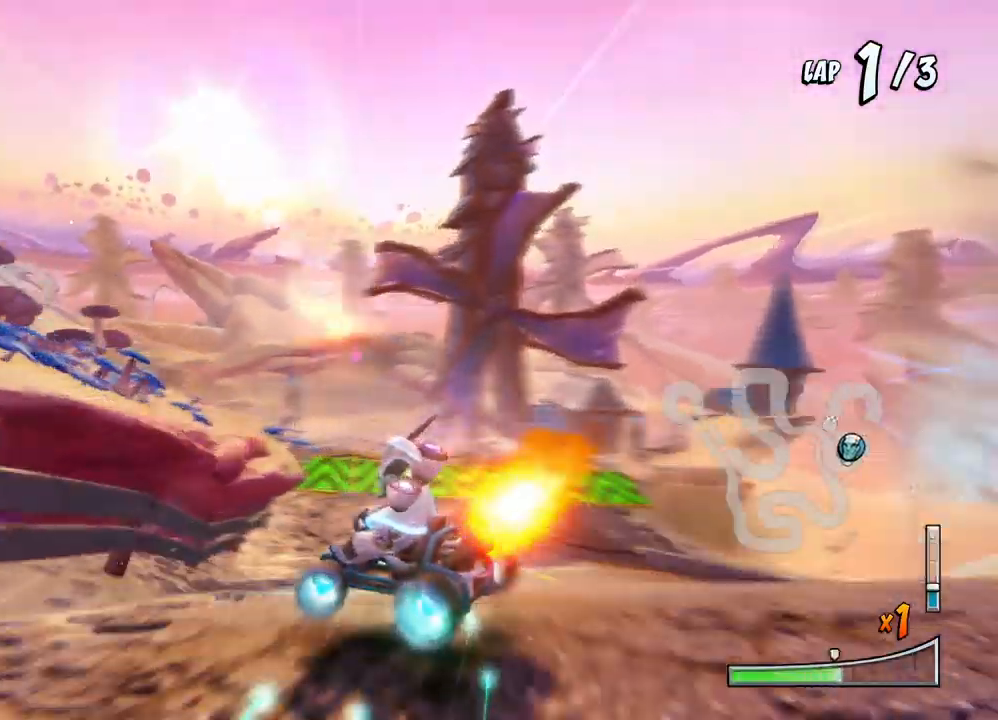
{"buttons": ["CROSS", "L1", "R2", "DPAD_UP", "DPAD_RIGHT"], "left_stick": "center", "events": [[17, "DPAD_DOWN", "up"], [17, "DPAD_RIGHT", "down"], [467, "L1", "down"], [500, "DPAD_UP", "down"]]}
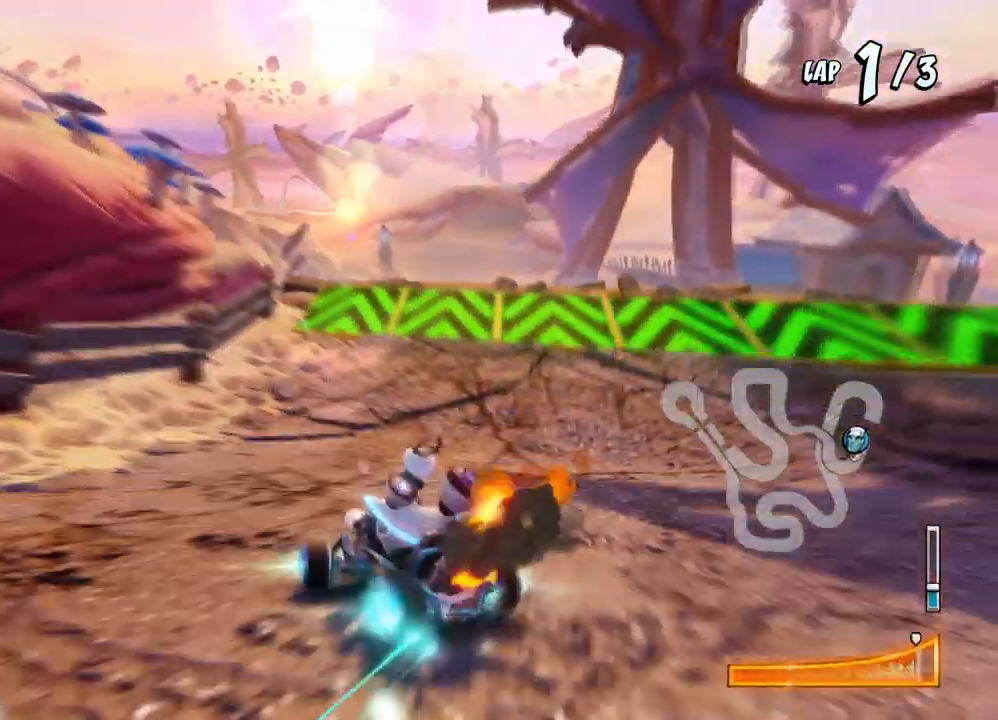
{"buttons": ["CROSS"], "left_stick": "center", "events": [[350, "DPAD_RIGHT", "up"], [383, "DPAD_LEFT", "down"], [400, "L1", "up"], [433, "DPAD_UP", "up"], [433, "R2", "up"], [467, "DPAD_LEFT", "up"]]}
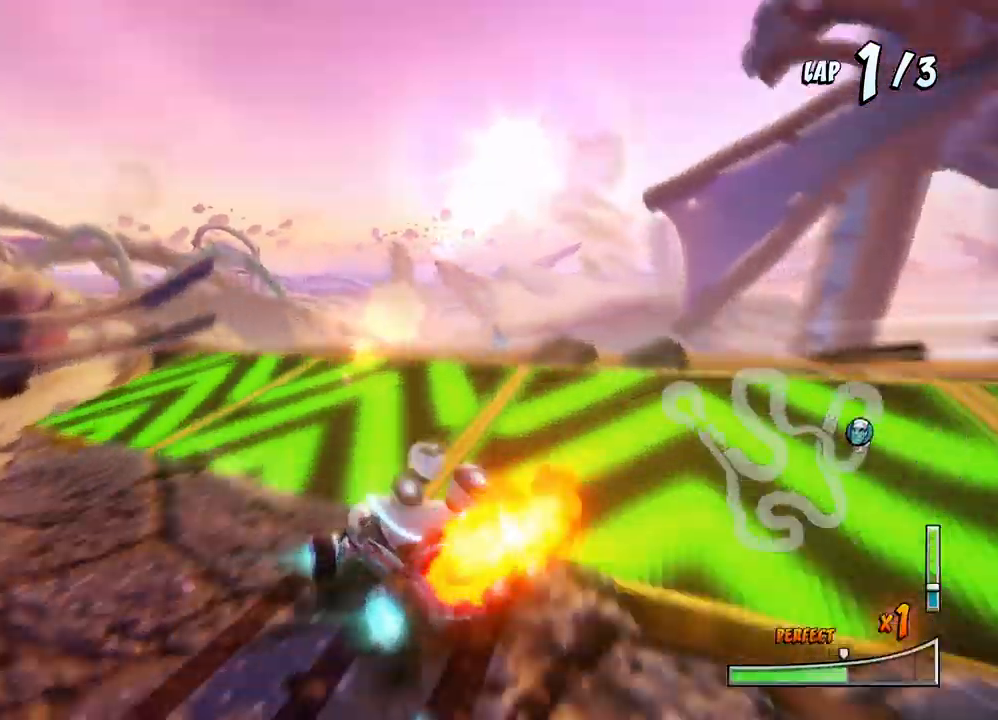
{"buttons": ["CROSS", "R2", "DPAD_RIGHT"], "left_stick": "center", "events": [[50, "R2", "down"], [67, "DPAD_RIGHT", "down"], [83, "DPAD_UP", "down"], [150, "DPAD_UP", "up"], [217, "DPAD_RIGHT", "up"], [450, "DPAD_RIGHT", "down"]]}
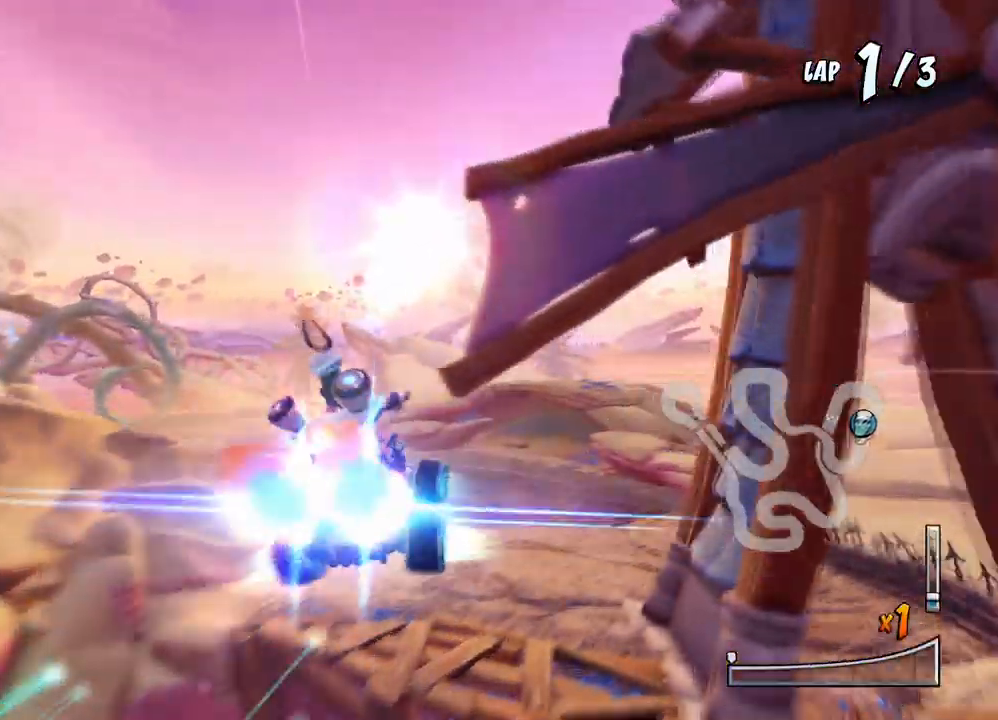
{"buttons": ["CROSS", "R2"], "left_stick": "center", "events": [[67, "DPAD_RIGHT", "up"]]}
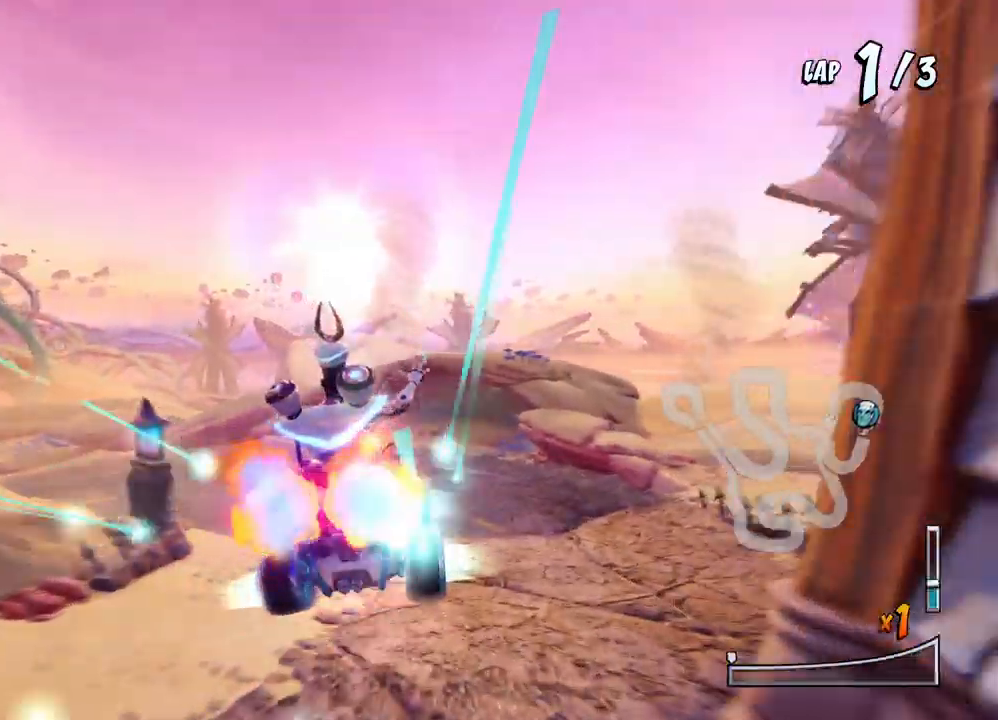
{"buttons": ["CROSS", "R2", "DPAD_LEFT"], "left_stick": "center", "events": [[83, "DPAD_LEFT", "down"]]}
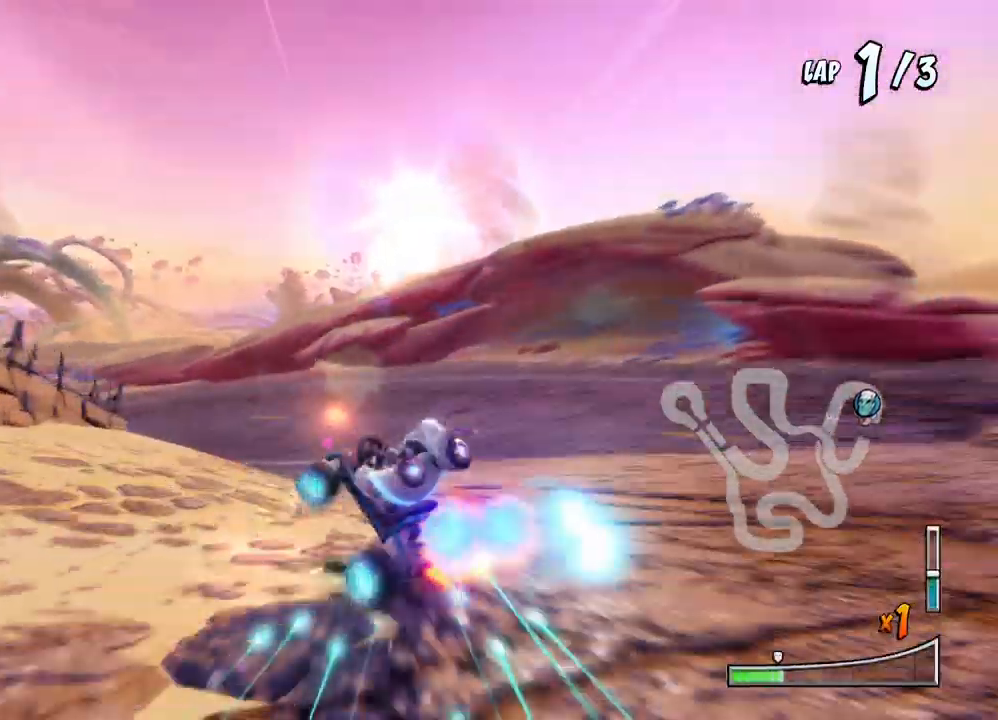
{"buttons": ["CROSS", "L1", "DPAD_DOWN", "DPAD_LEFT"], "left_stick": "center", "events": [[400, "L1", "down"], [467, "R2", "up"], [500, "DPAD_DOWN", "down"]]}
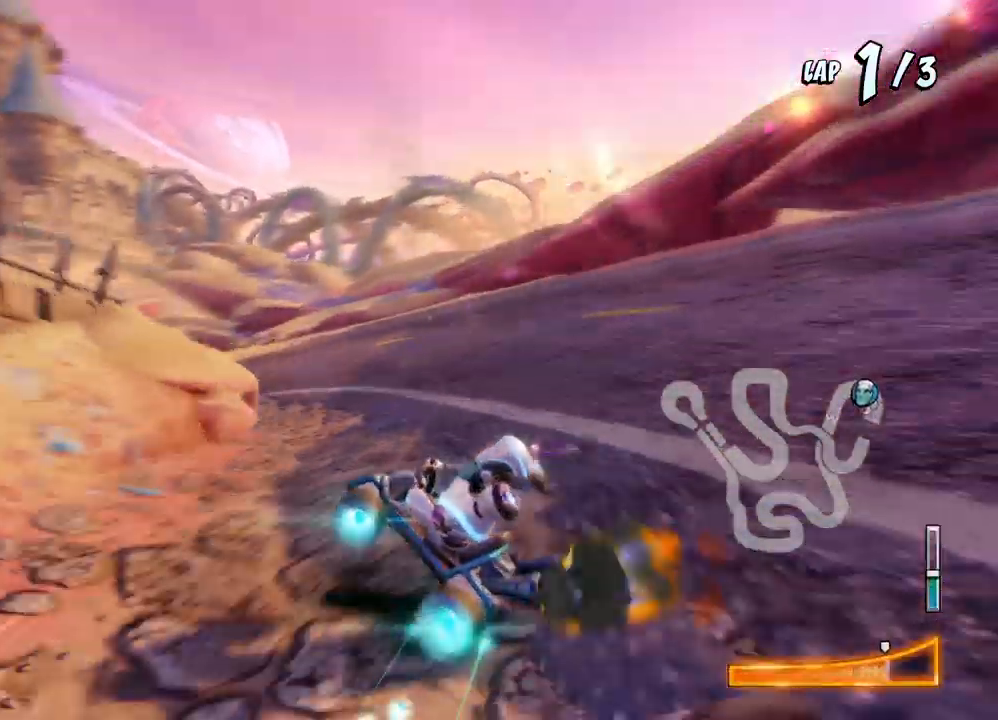
{"buttons": ["CROSS", "R2", "DPAD_LEFT"], "left_stick": "center", "events": [[33, "SQUARE", "down"], [50, "CROSS", "up"], [50, "R2", "down"], [100, "L1", "up"], [217, "CROSS", "down"], [233, "SQUARE", "up"], [250, "DPAD_DOWN", "up"]]}
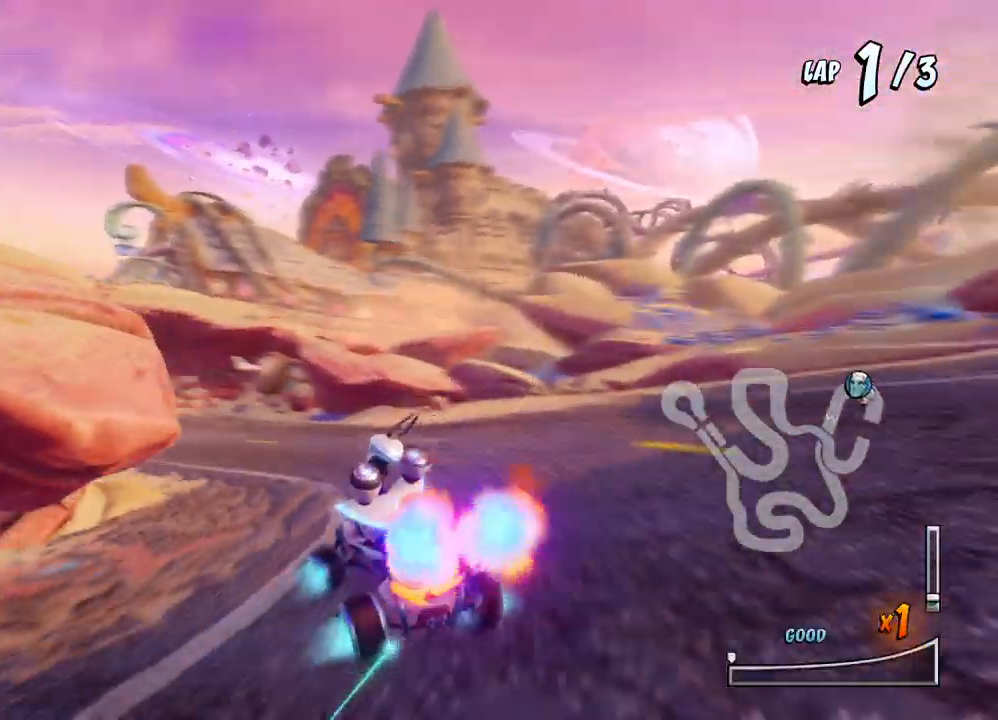
{"buttons": ["CROSS", "R2", "DPAD_RIGHT"], "left_stick": "center", "events": [[400, "DPAD_LEFT", "up"], [417, "DPAD_DOWN", "down"], [433, "DPAD_DOWN", "up"], [433, "DPAD_RIGHT", "down"]]}
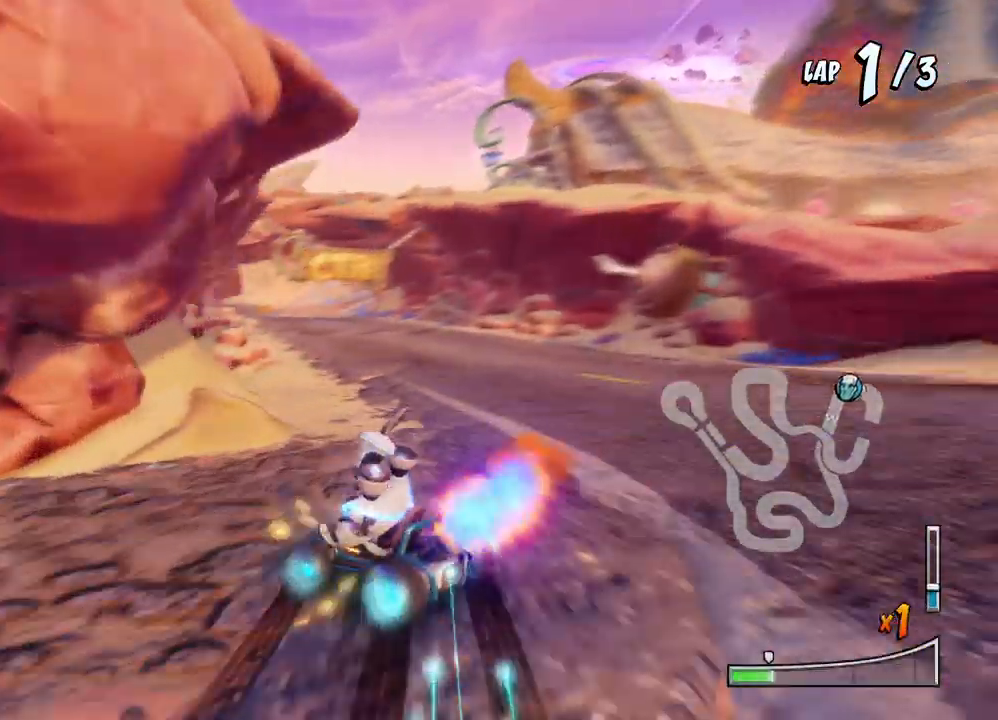
{"buttons": ["CROSS", "L1", "R2", "DPAD_RIGHT"], "left_stick": "center", "events": [[500, "L1", "down"]]}
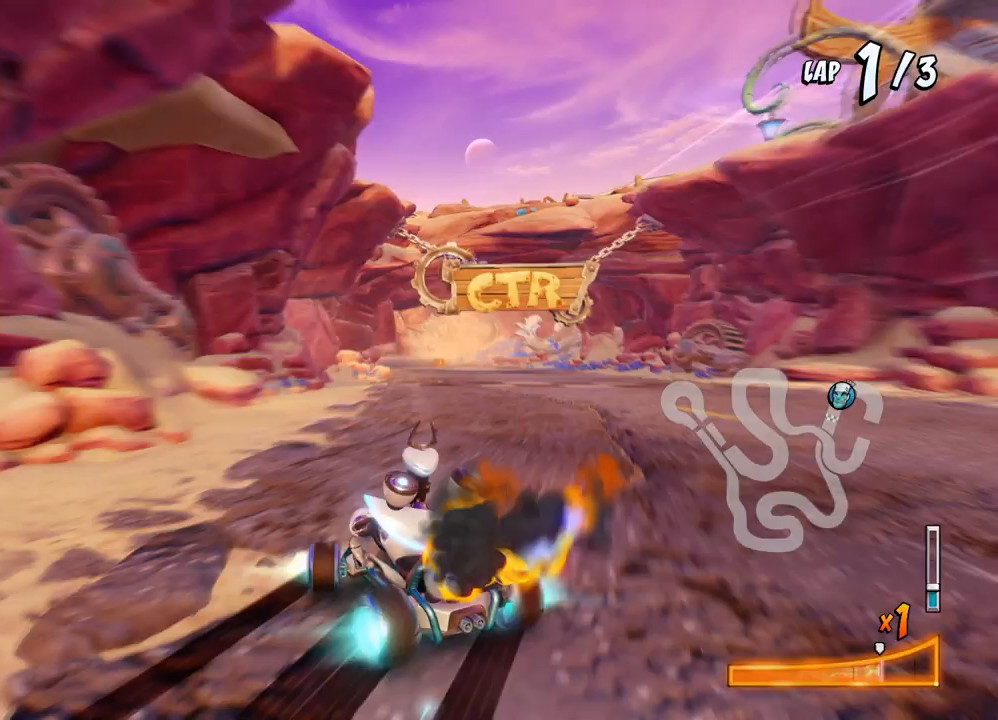
{"buttons": ["CROSS", "R2", "DPAD_RIGHT"], "left_stick": "center", "events": [[233, "L1", "up"]]}
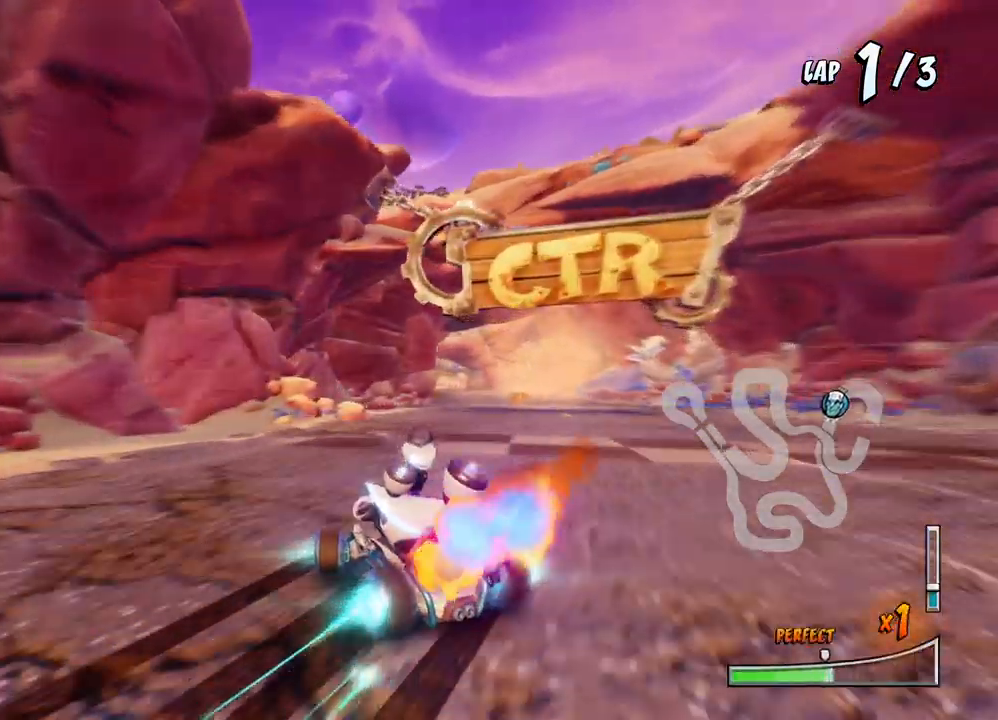
{"buttons": ["CROSS", "L1", "R2", "DPAD_UP", "DPAD_RIGHT"], "left_stick": "center", "events": [[300, "DPAD_UP", "down"], [350, "DPAD_RIGHT", "up"], [433, "DPAD_UP", "up"], [450, "DPAD_RIGHT", "down"], [450, "DPAD_UP", "down"], [467, "L1", "down"]]}
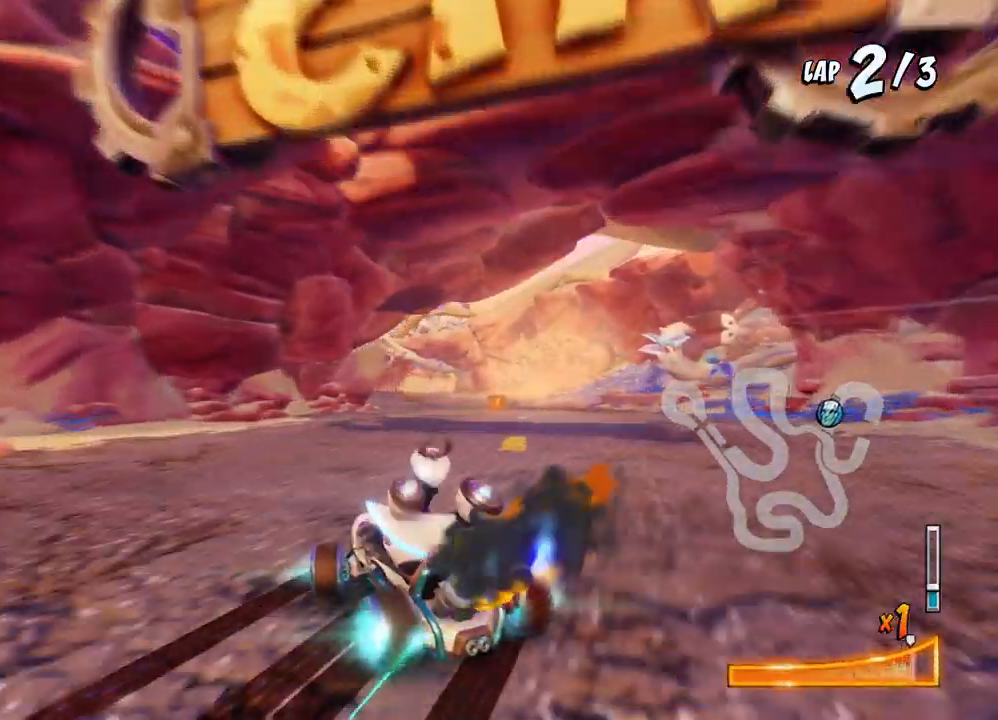
{"buttons": ["CROSS", "R2", "DPAD_UP", "DPAD_LEFT"], "left_stick": "center", "events": [[167, "L1", "up"], [183, "DPAD_UP", "up"], [450, "DPAD_UP", "down"], [467, "DPAD_RIGHT", "up"], [483, "DPAD_LEFT", "down"]]}
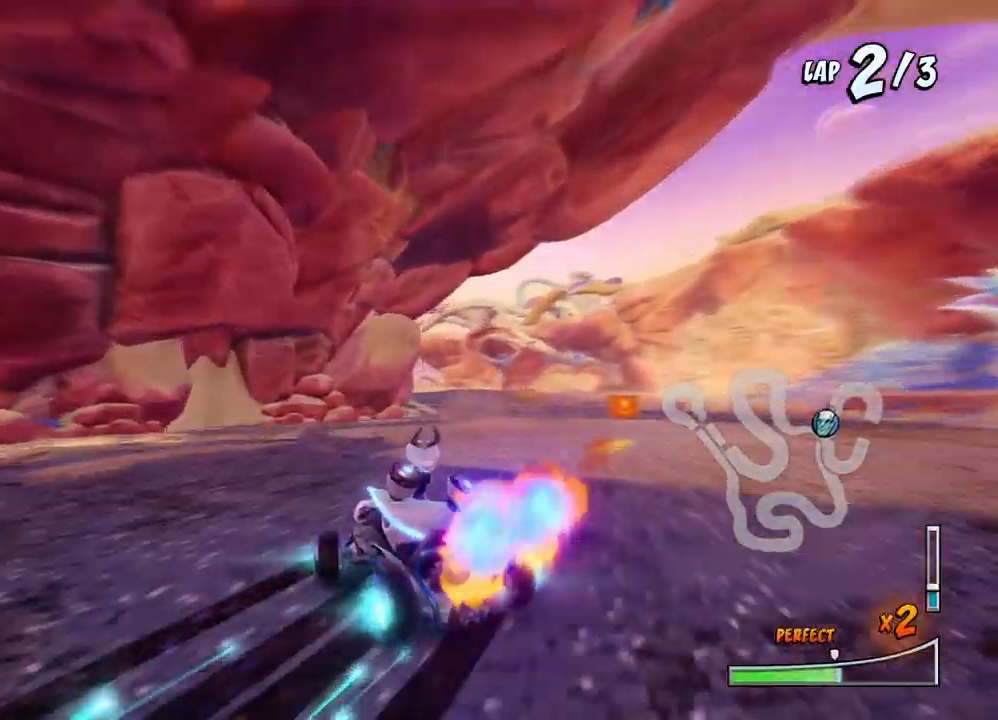
{"buttons": ["CROSS", "L1", "R2", "DPAD_RIGHT"], "left_stick": "center", "events": [[17, "DPAD_UP", "up"], [33, "DPAD_UP", "down"], [167, "DPAD_LEFT", "up"], [167, "DPAD_RIGHT", "down"], [167, "DPAD_UP", "up"], [433, "L1", "down"]]}
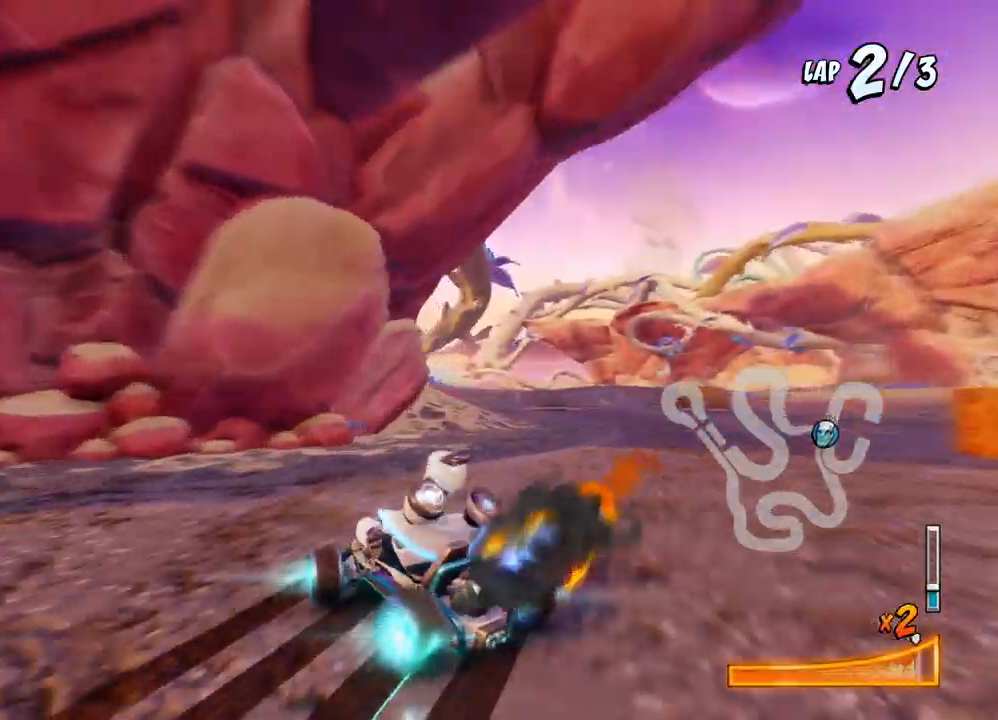
{"buttons": ["CROSS", "DPAD_RIGHT"], "left_stick": "center", "events": [[17, "R2", "up"], [100, "L1", "up"], [233, "DPAD_RIGHT", "up"], [400, "DPAD_RIGHT", "down"]]}
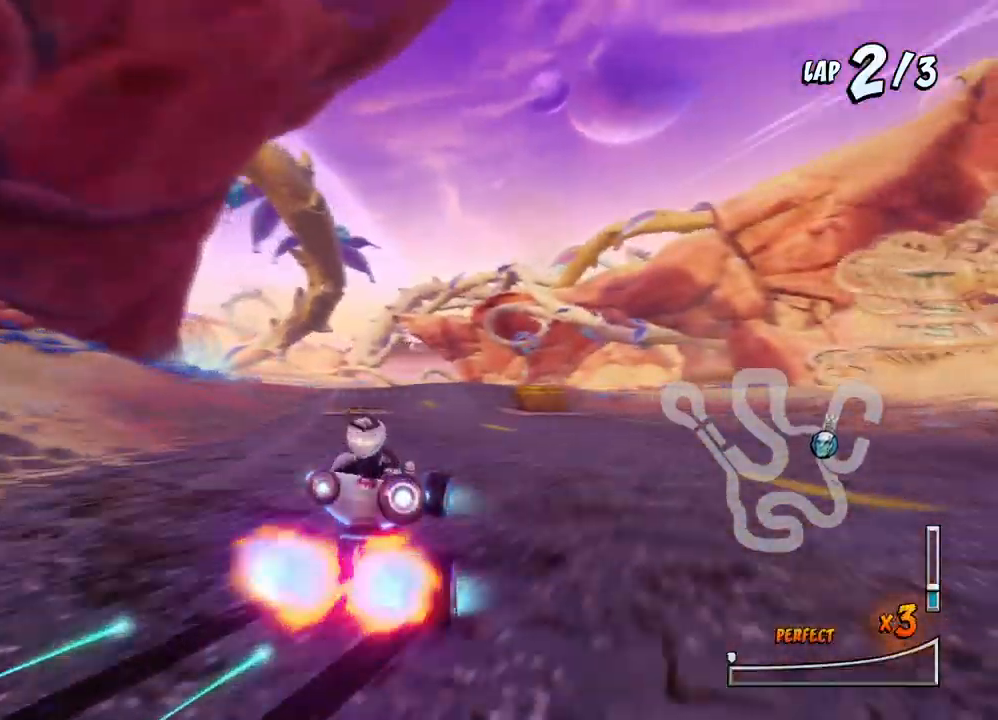
{"buttons": ["CROSS", "R2"], "left_stick": "center", "events": [[17, "DPAD_RIGHT", "up"], [367, "DPAD_RIGHT", "down"], [433, "R2", "down"], [467, "DPAD_RIGHT", "up"]]}
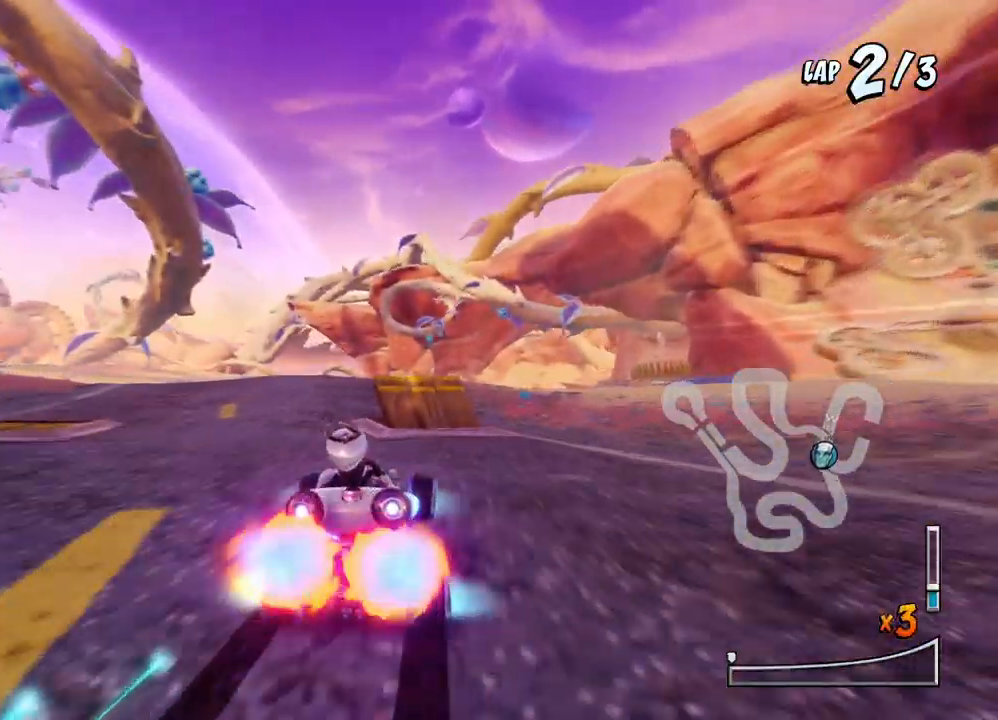
{"buttons": ["CROSS"], "left_stick": "center", "events": [[33, "R2", "up"], [267, "DPAD_RIGHT", "down"], [283, "R2", "down"], [383, "DPAD_RIGHT", "up"], [400, "R2", "up"]]}
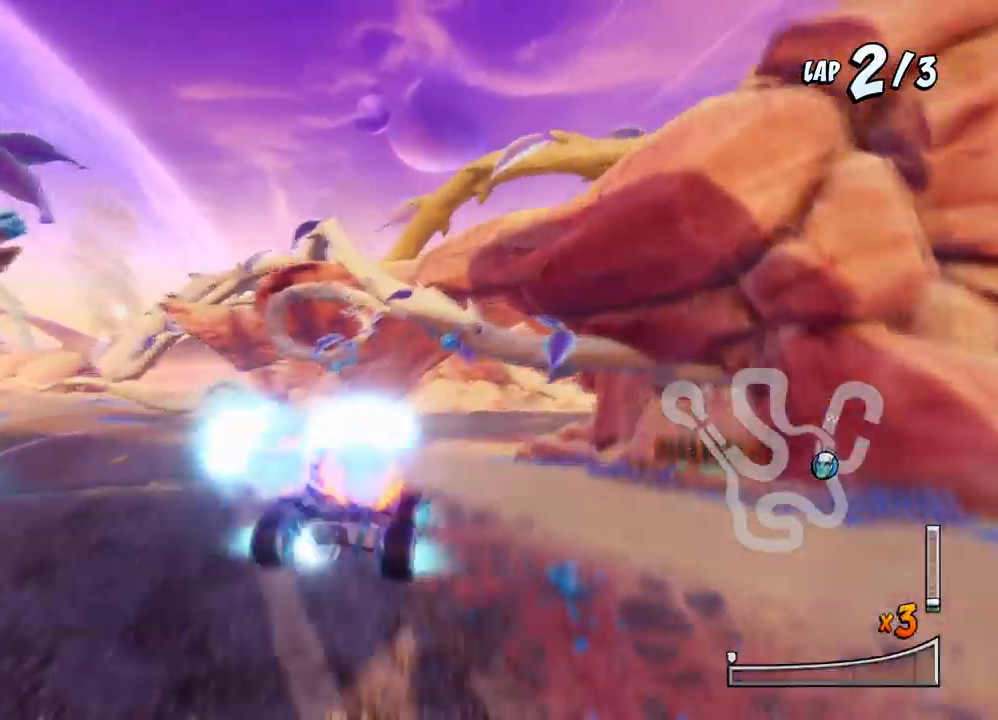
{"buttons": ["CROSS"], "left_stick": "center", "events": [[167, "DPAD_RIGHT", "down"], [300, "DPAD_RIGHT", "up"]]}
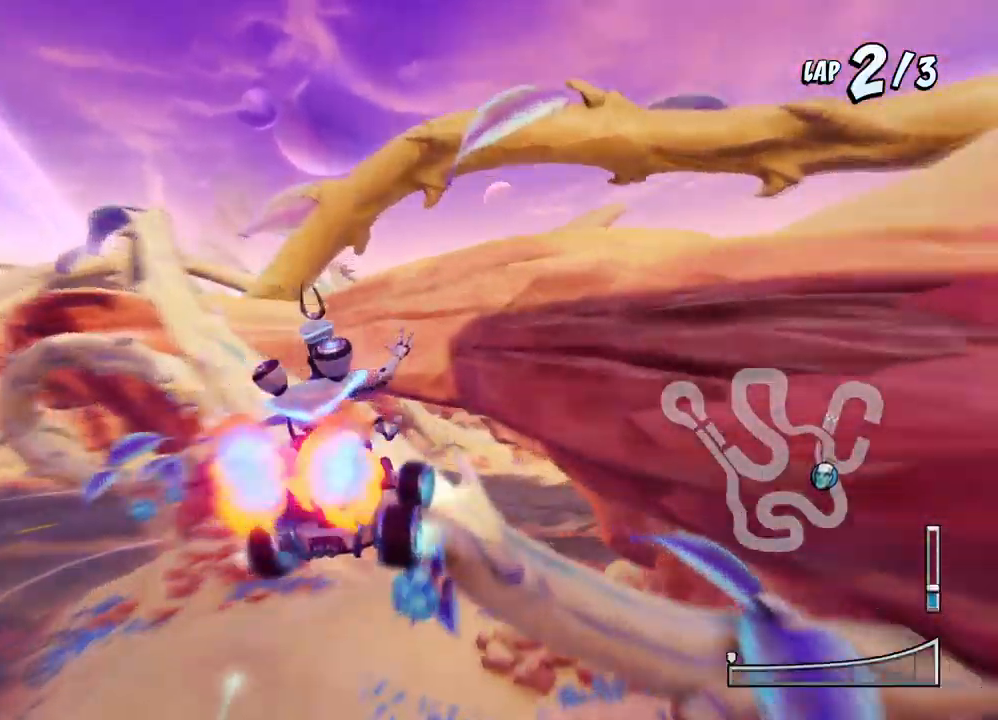
{"buttons": ["SQUARE", "DPAD_DOWN", "DPAD_RIGHT"], "left_stick": "center", "events": [[167, "DPAD_DOWN", "down"], [167, "DPAD_RIGHT", "down"], [300, "SQUARE", "down"], [317, "CROSS", "up"]]}
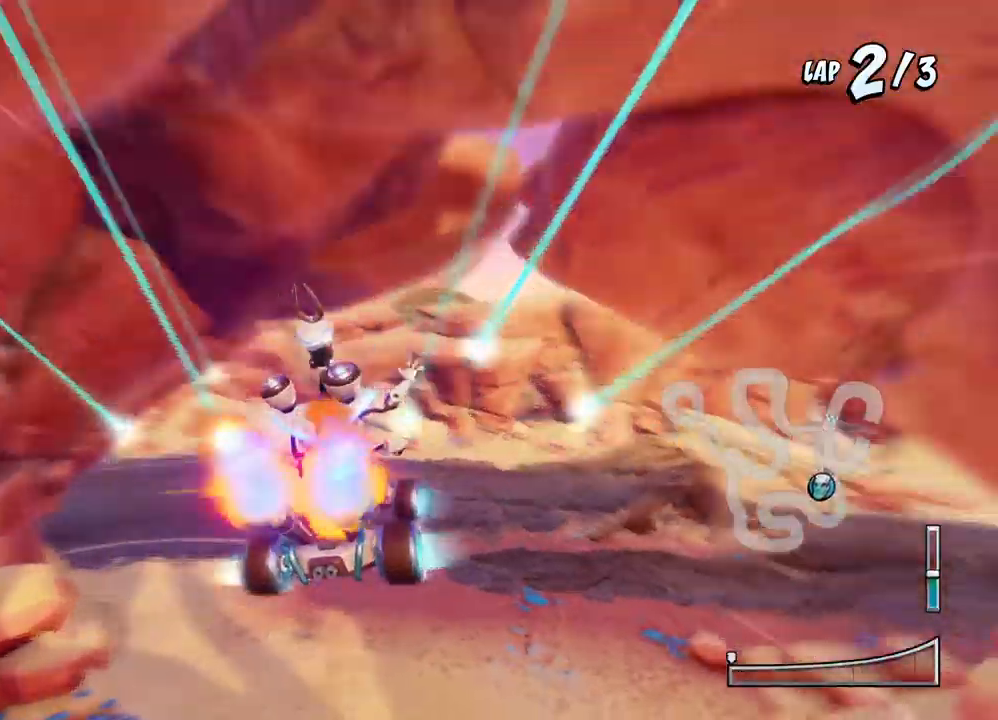
{"buttons": ["CROSS", "R2"], "left_stick": "center", "events": [[17, "CROSS", "down"], [33, "SQUARE", "up"], [217, "SQUARE", "down"], [233, "CROSS", "up"], [250, "R2", "down"], [417, "CROSS", "down"], [433, "SQUARE", "up"], [500, "DPAD_DOWN", "up"], [500, "DPAD_RIGHT", "up"]]}
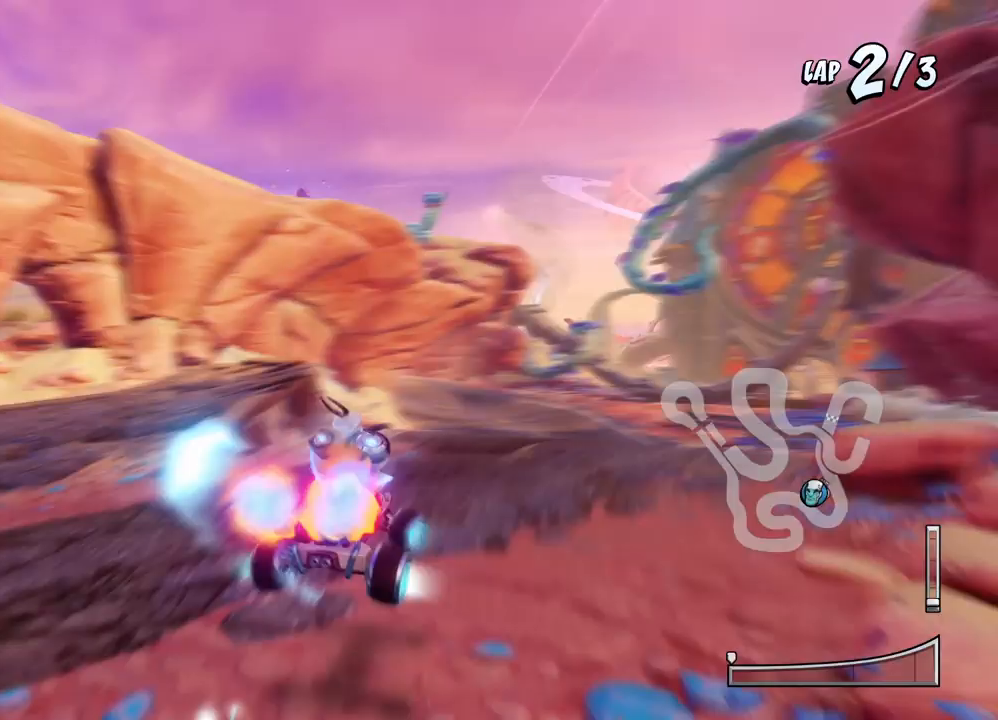
{"buttons": ["CROSS", "R2", "DPAD_RIGHT"], "left_stick": "center", "events": [[100, "DPAD_LEFT", "down"], [417, "DPAD_DOWN", "down"], [417, "DPAD_LEFT", "up"], [433, "DPAD_DOWN", "up"], [433, "DPAD_RIGHT", "down"]]}
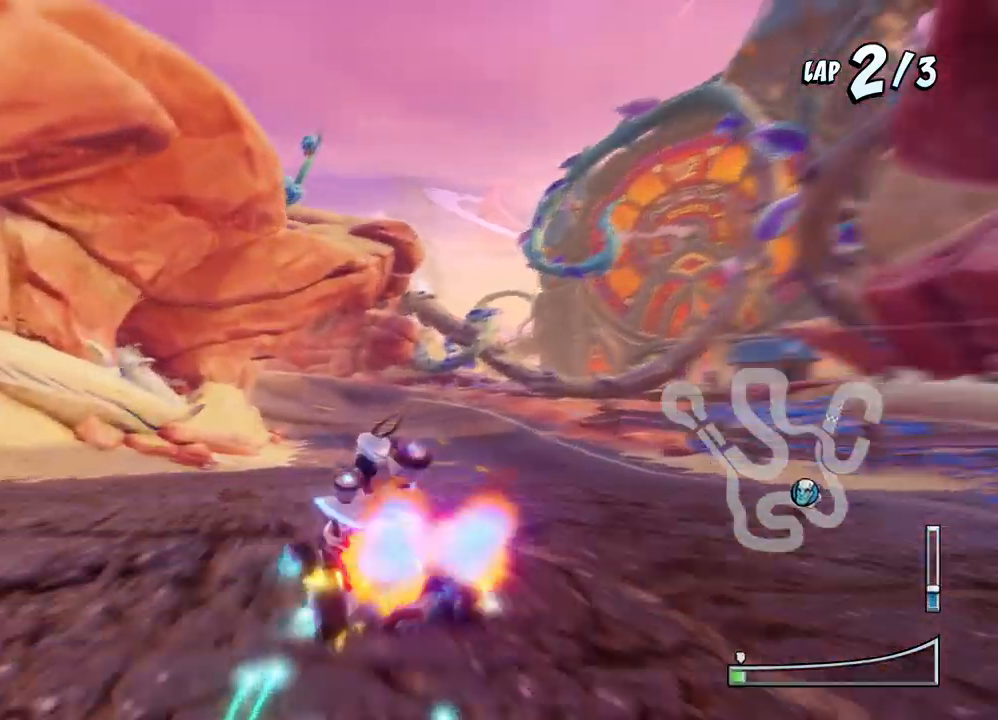
{"buttons": ["CROSS", "R2", "DPAD_RIGHT"], "left_stick": "center", "events": []}
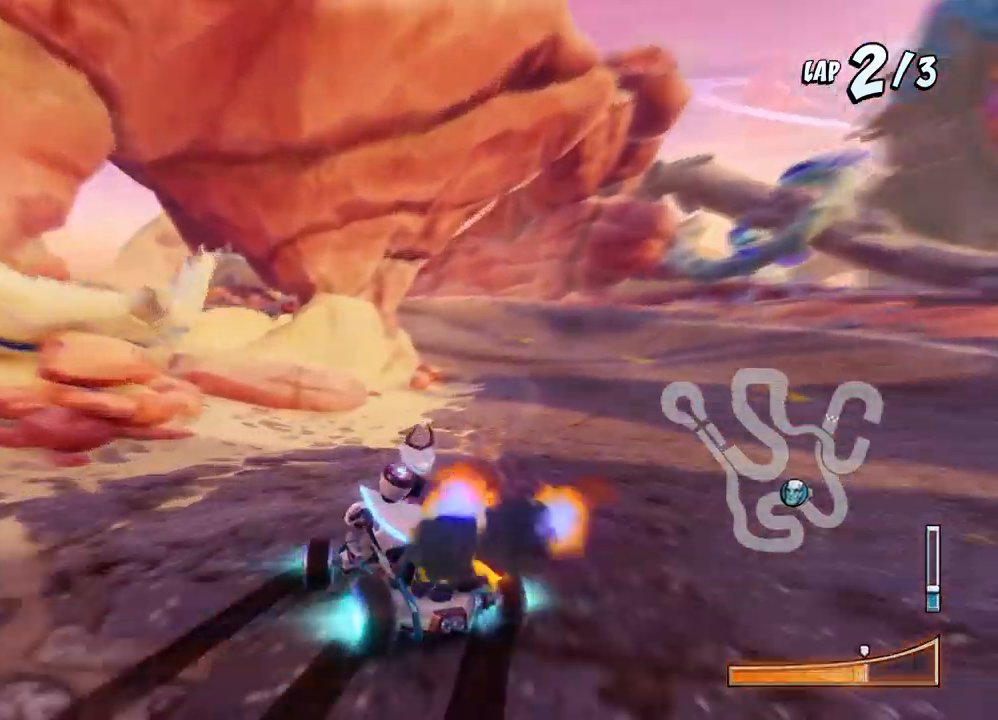
{"buttons": ["CROSS", "R2", "DPAD_LEFT"], "left_stick": "center", "events": [[183, "L1", "down"], [400, "L1", "up"], [417, "DPAD_RIGHT", "up"], [417, "DPAD_UP", "down"], [433, "DPAD_LEFT", "down"], [450, "DPAD_UP", "up"]]}
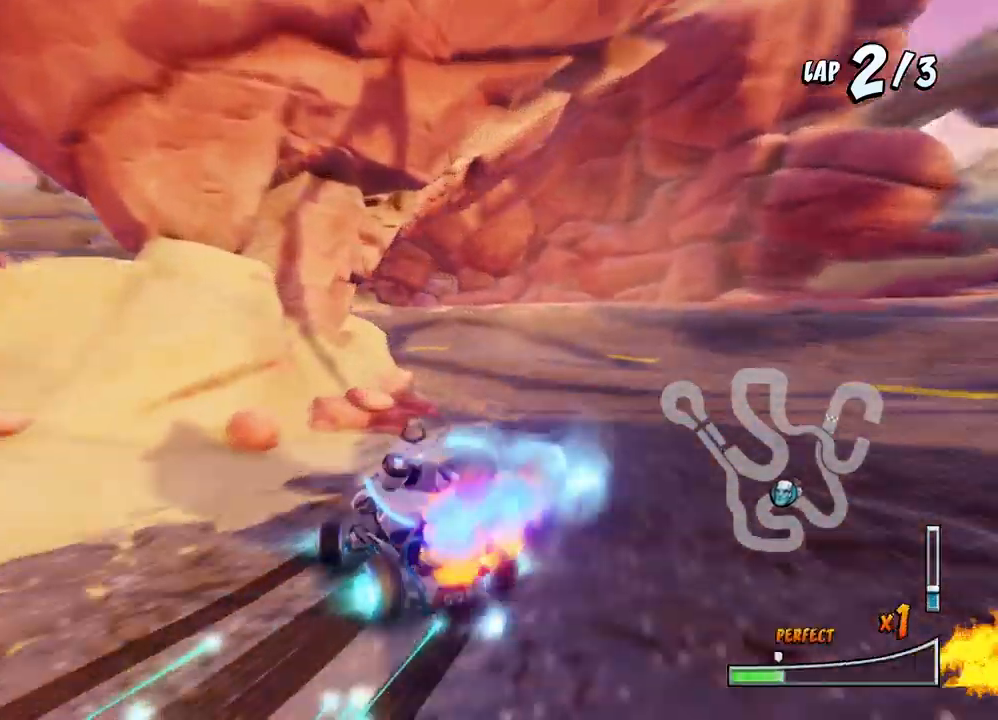
{"buttons": ["CROSS", "L1", "R2", "DPAD_LEFT"], "left_stick": "center", "events": [[500, "L1", "down"]]}
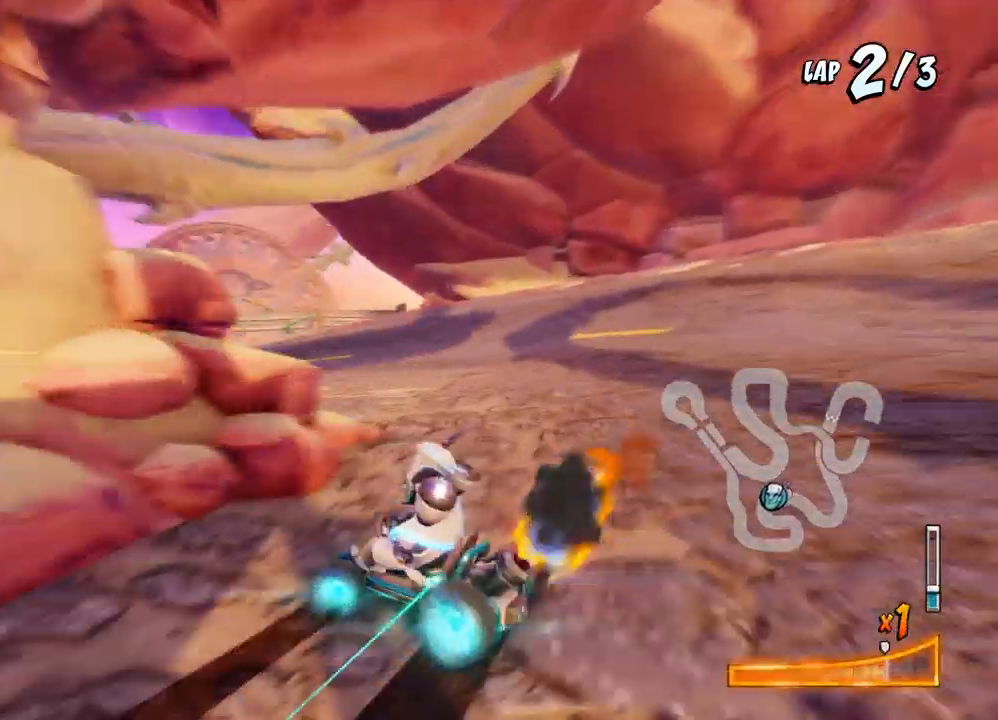
{"buttons": ["CROSS"], "left_stick": "center", "events": [[17, "DPAD_UP", "down"], [150, "R2", "up"], [250, "DPAD_UP", "up"], [267, "L1", "up"], [300, "DPAD_LEFT", "up"]]}
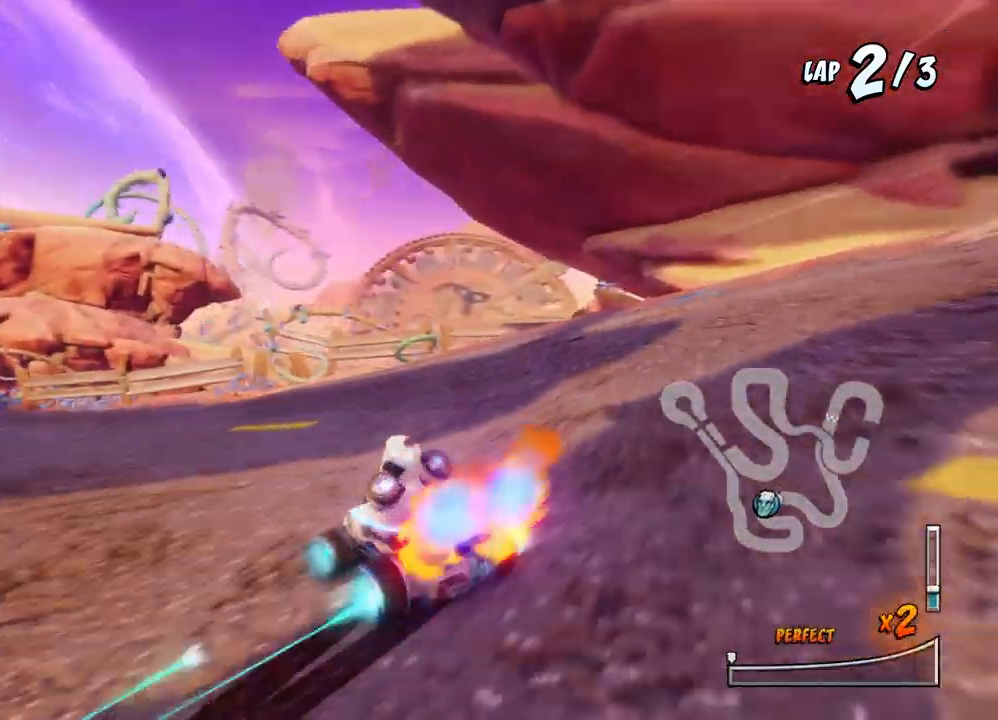
{"buttons": ["CROSS", "R2"], "left_stick": "center", "events": [[333, "DPAD_RIGHT", "down"], [400, "R2", "down"], [467, "DPAD_RIGHT", "up"]]}